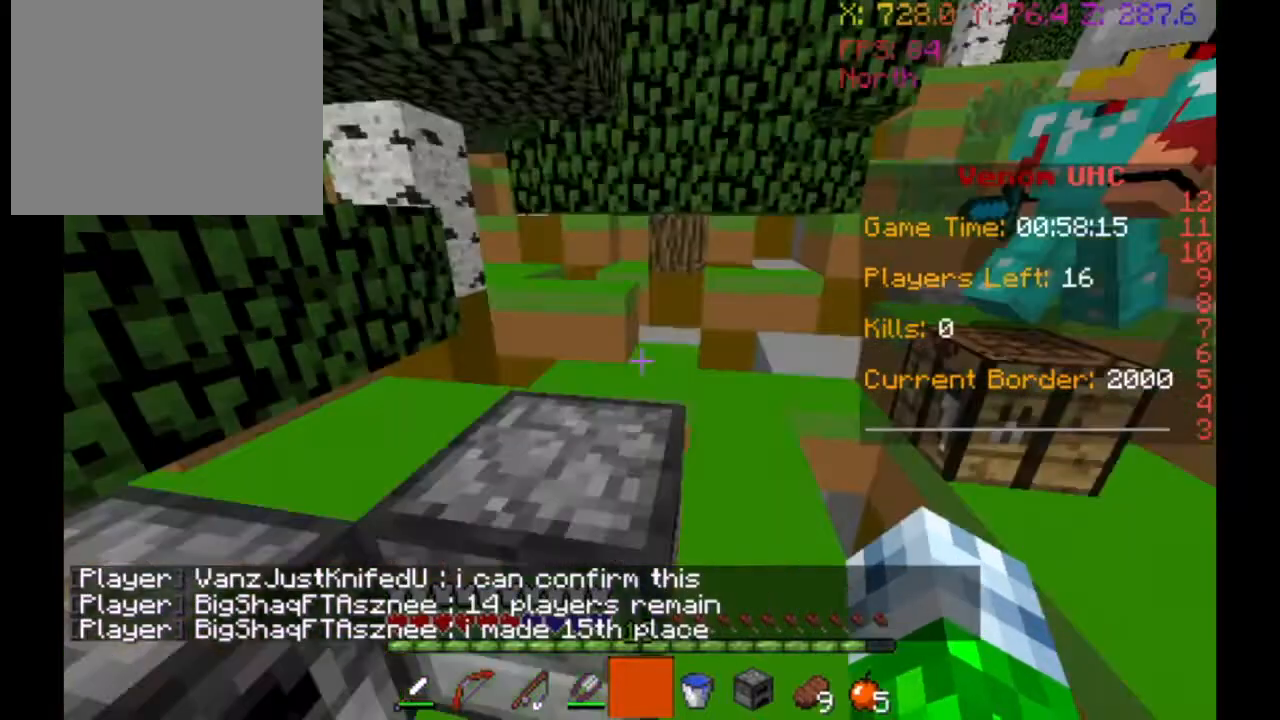
Gameplay with keyboard; each line is a JSON object with the keys held at the frame after it. "events" lists presses ("down") and releases ("up") of "a", "d", "s" and "w" between this image and that frame as [ms after this image, input, new state], when the widget could be followed in between. No other keys are recorded. Mouse input is not recorded.
{"keys": [], "events": [[200, "w", "up"]]}
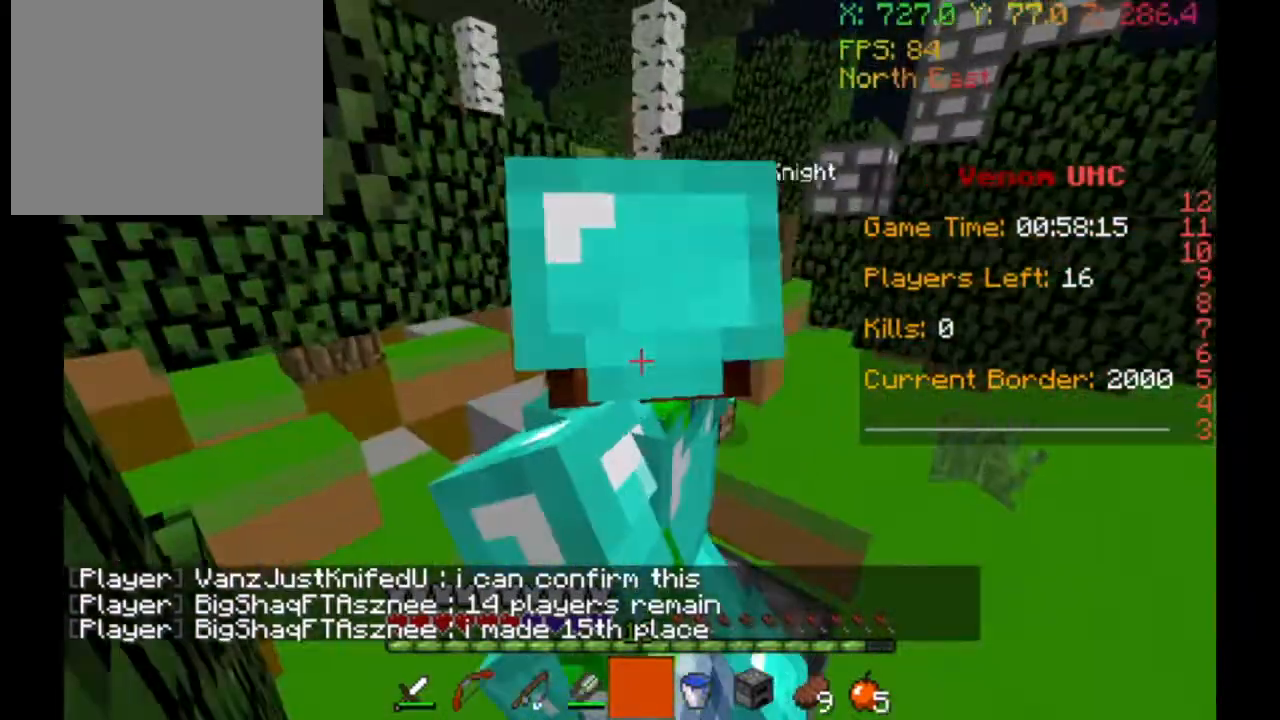
{"keys": [], "events": []}
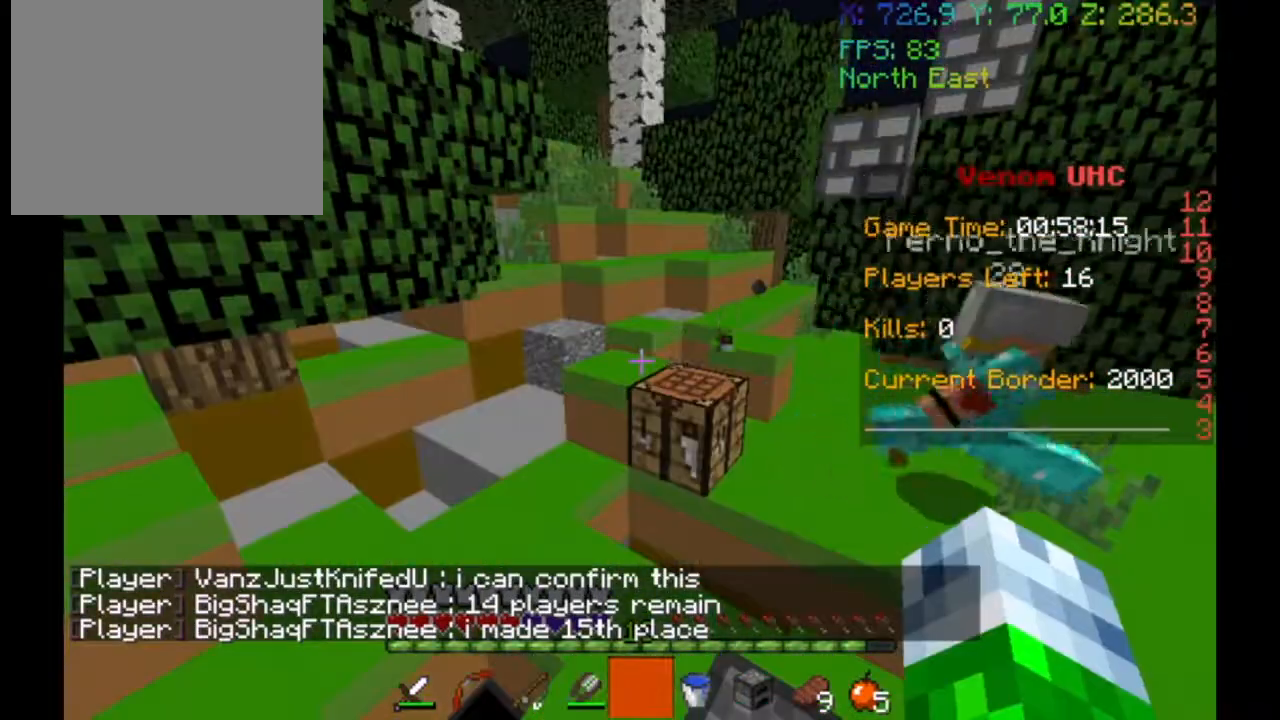
{"keys": [], "events": []}
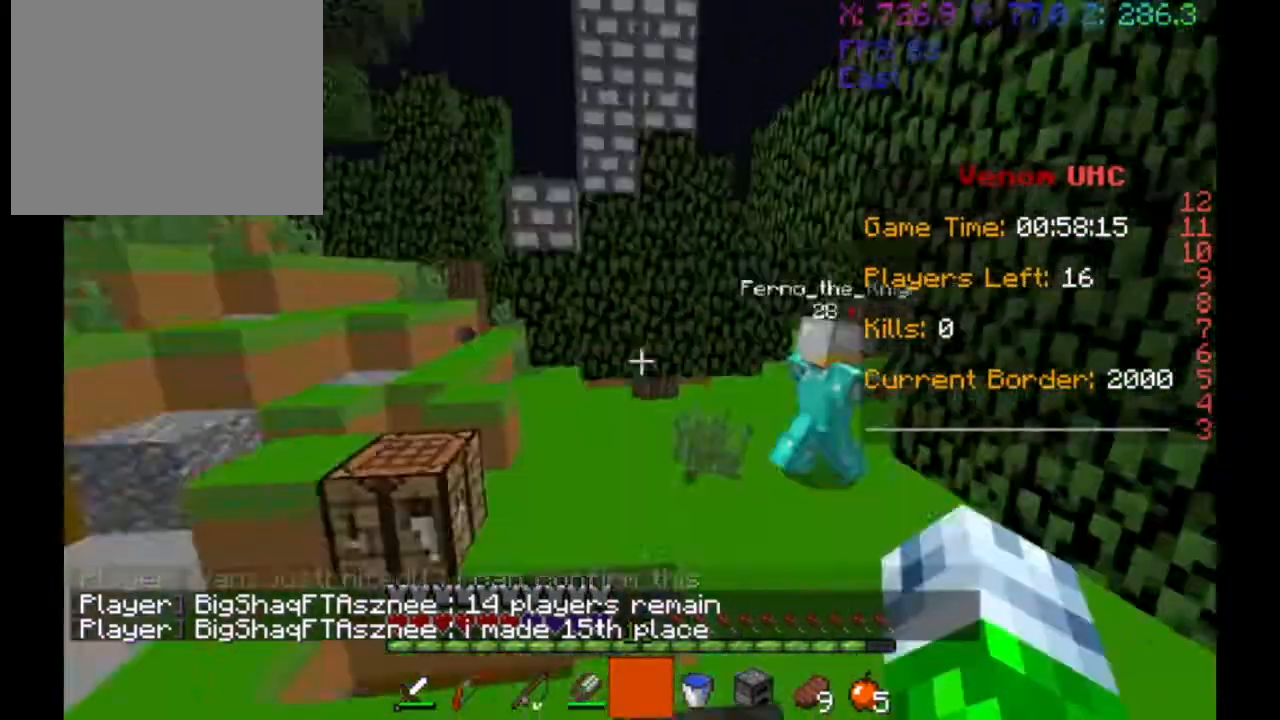
{"keys": [], "events": []}